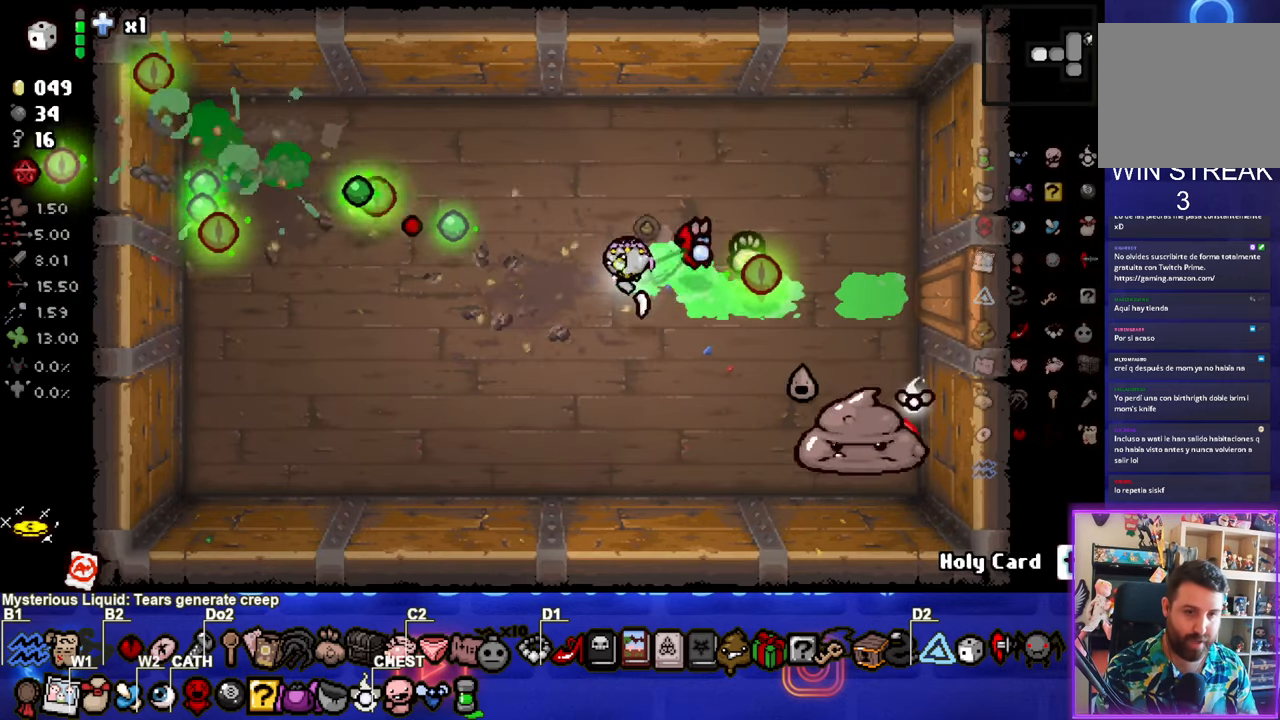
Gameplay with a controller (PlayStation layout); each line is a JSON object with the inputs held at the frame after it. "events" lists button and stick changes between this image and that frame as [ms after this image, input, new state], when the widget could be followed in between. Not read: right_stick.
{"buttons": ["CIRCLE"], "left_stick": "down-right", "events": [[33, "CIRCLE", "down"], [483, "left_stick", "down-right"]]}
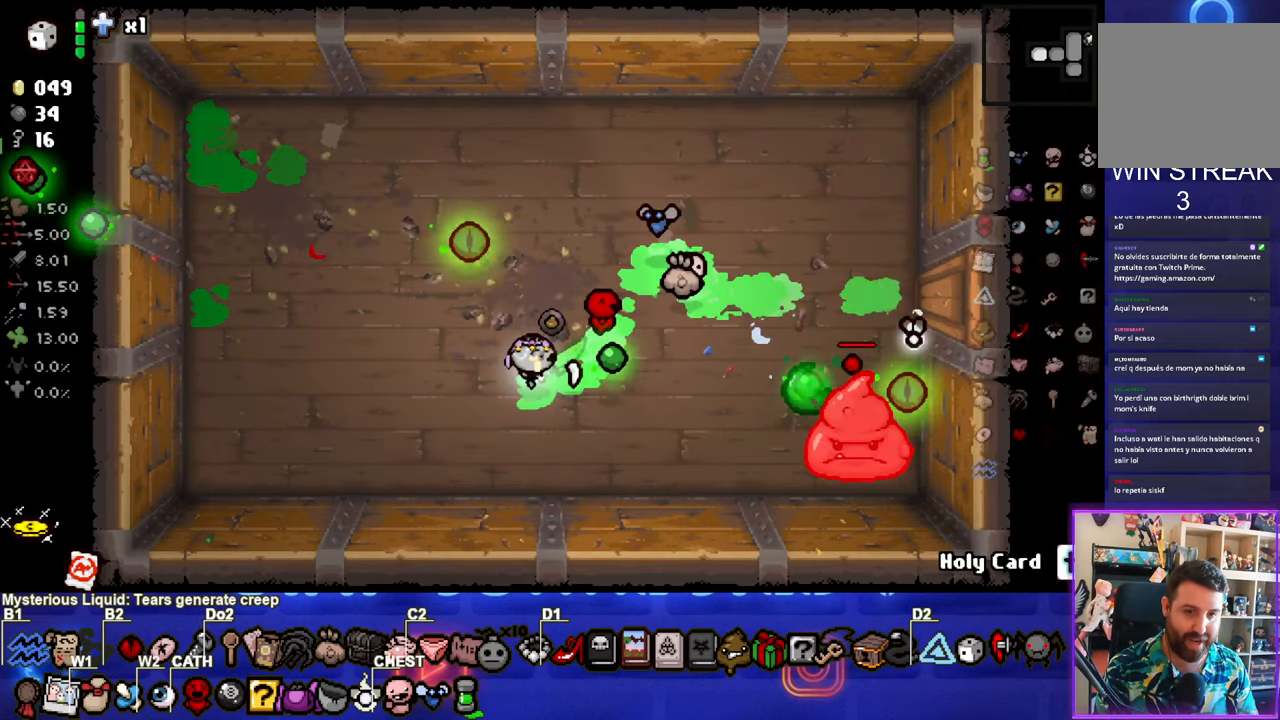
{"buttons": ["CIRCLE"], "left_stick": "down-right", "events": []}
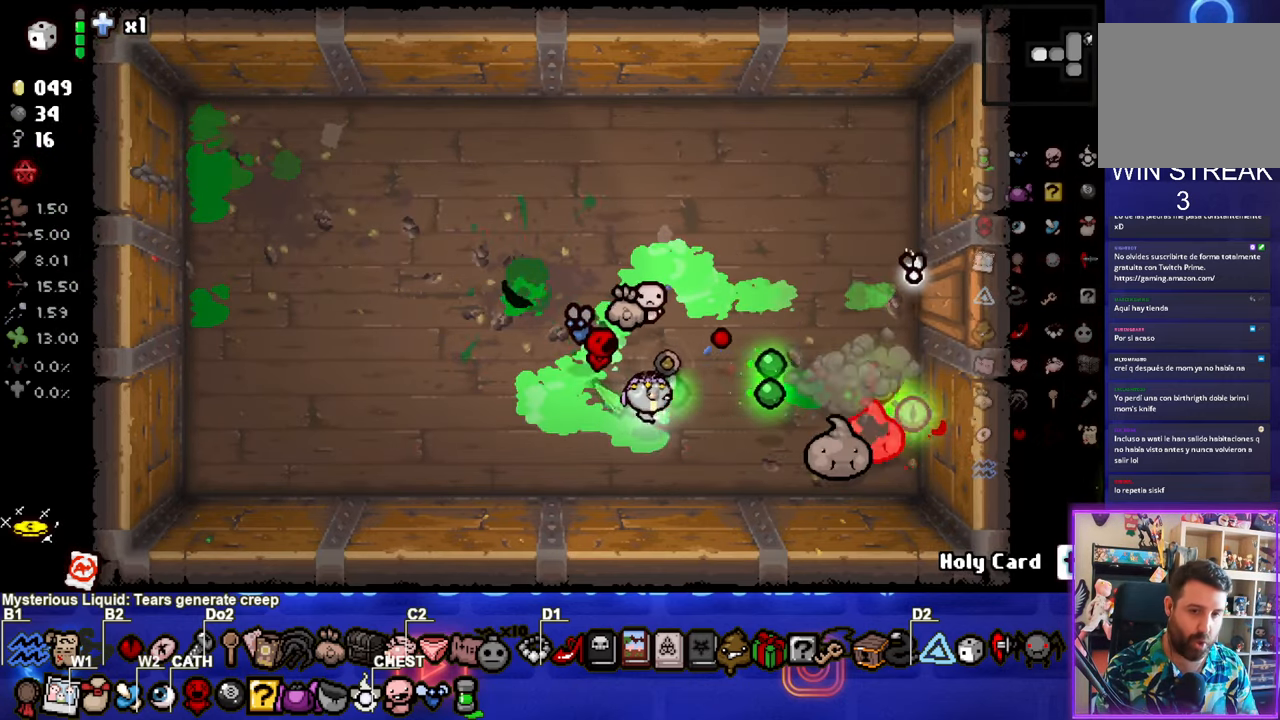
{"buttons": ["CIRCLE"], "left_stick": "left", "events": [[17, "left_stick", "center"], [167, "left_stick", "down-right"], [300, "left_stick", "left"]]}
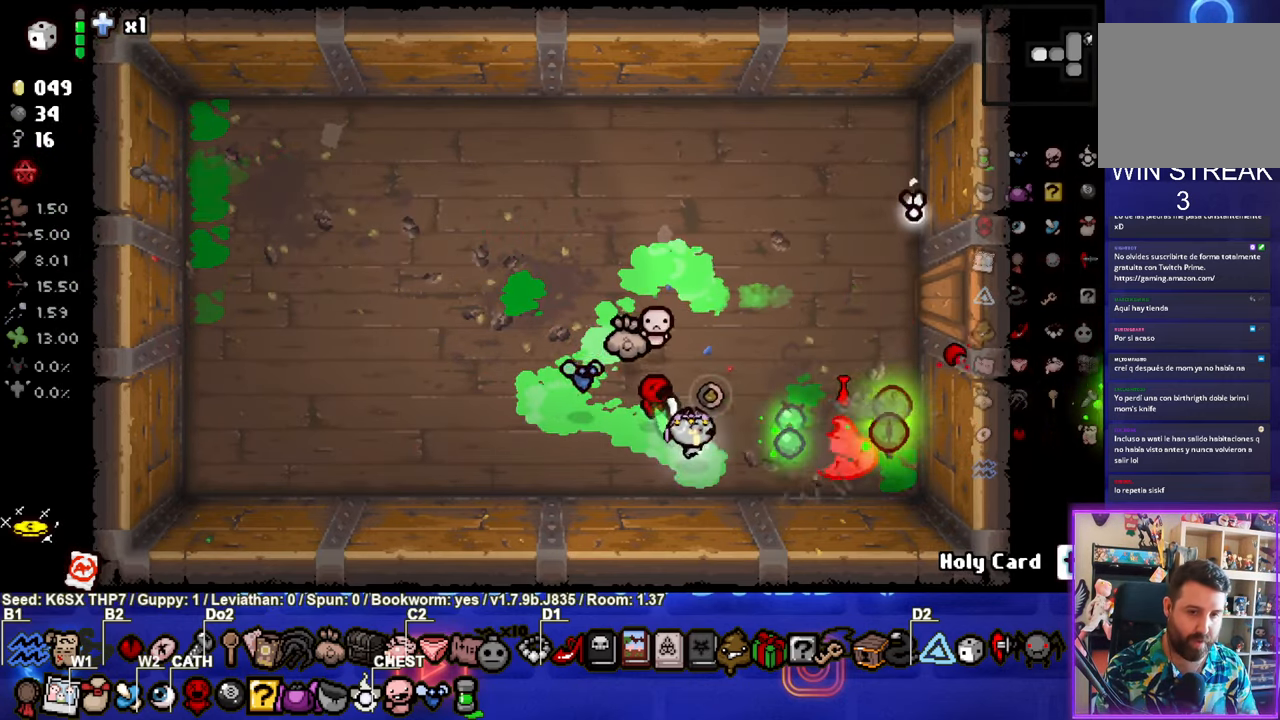
{"buttons": [], "left_stick": "up-left", "events": [[267, "CIRCLE", "up"], [450, "left_stick", "up-left"]]}
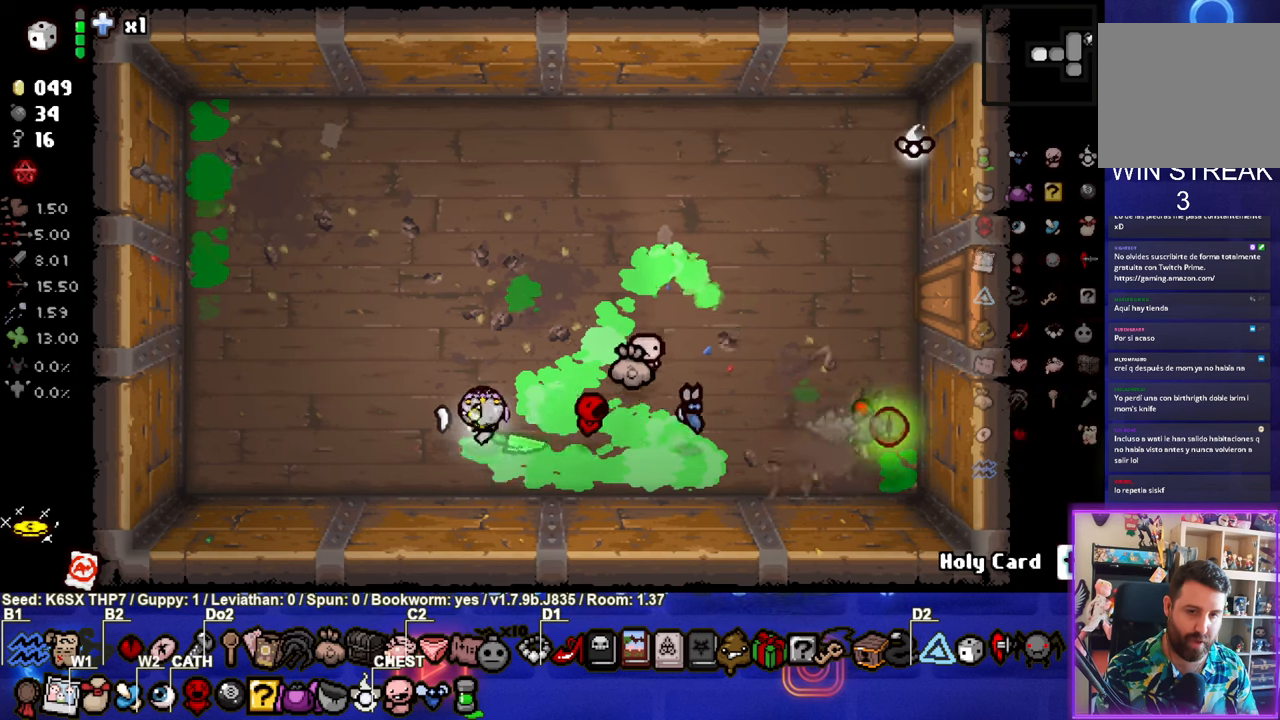
{"buttons": [], "left_stick": "up", "events": [[117, "left_stick", "center"], [500, "left_stick", "up"]]}
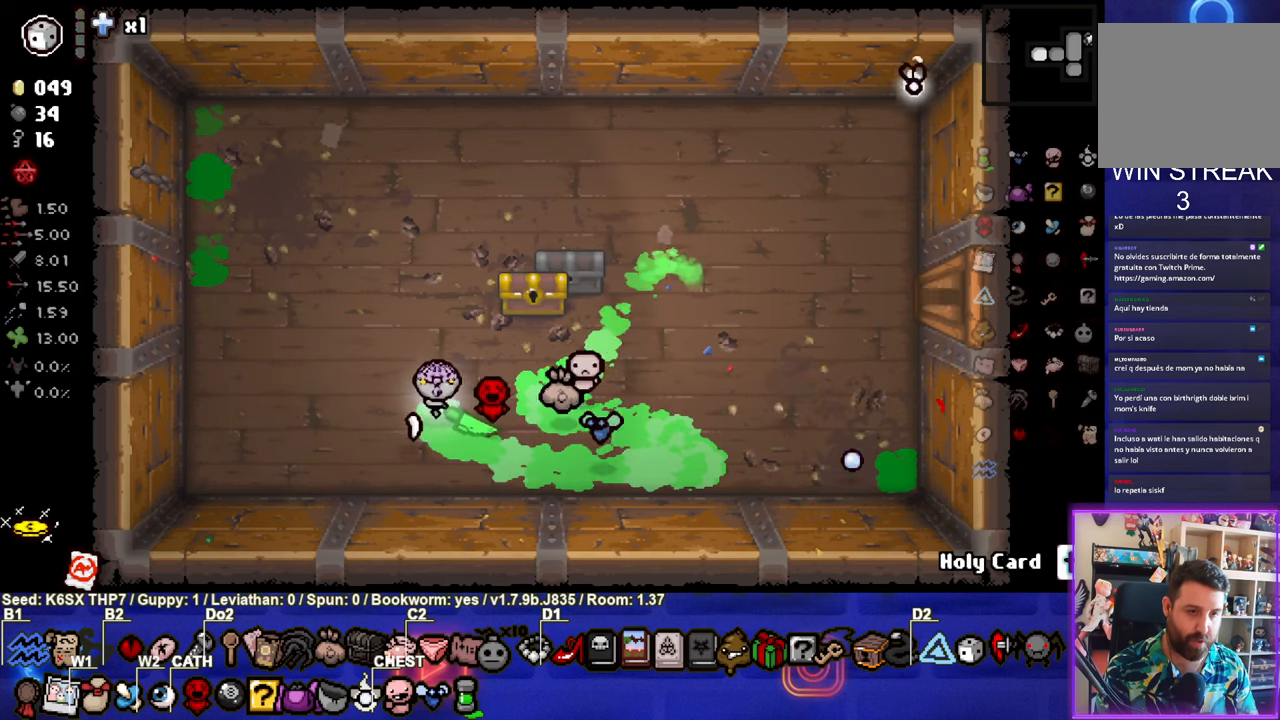
{"buttons": [], "left_stick": "down-right", "events": [[234, "left_stick", "center"], [484, "left_stick", "down-right"]]}
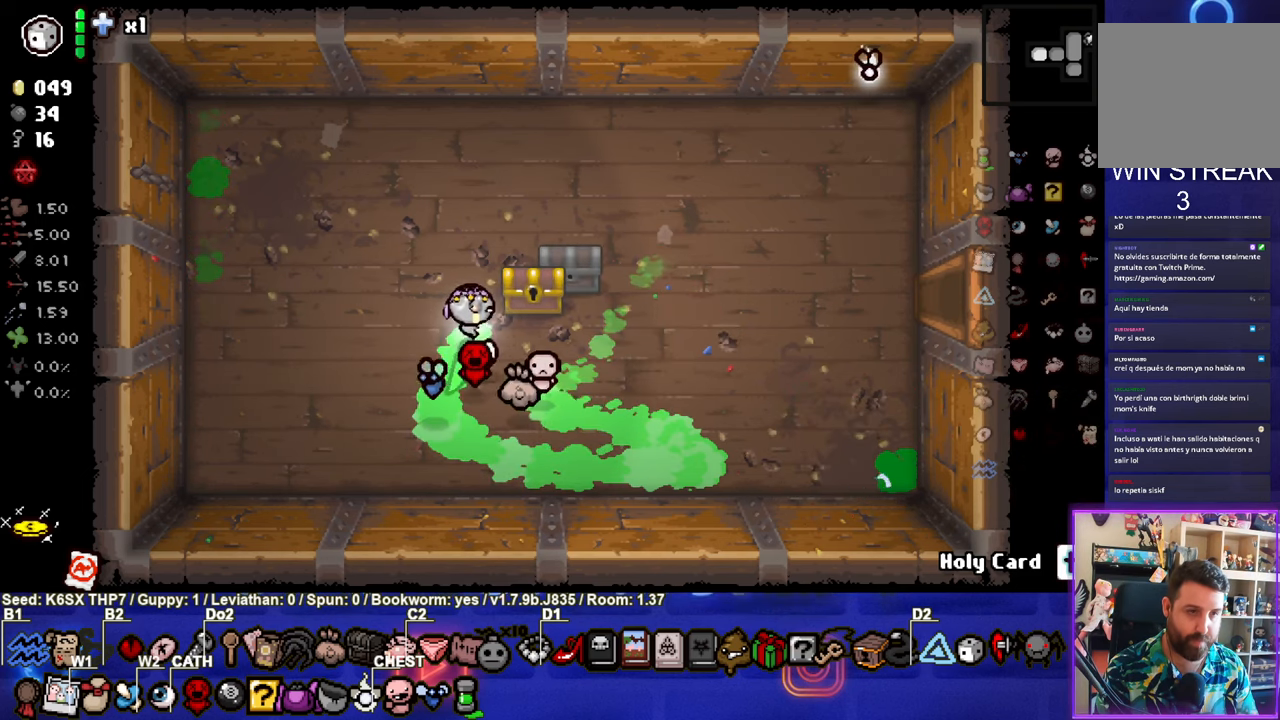
{"buttons": [], "left_stick": "up-left", "events": [[167, "left_stick", "right"], [417, "left_stick", "up-left"]]}
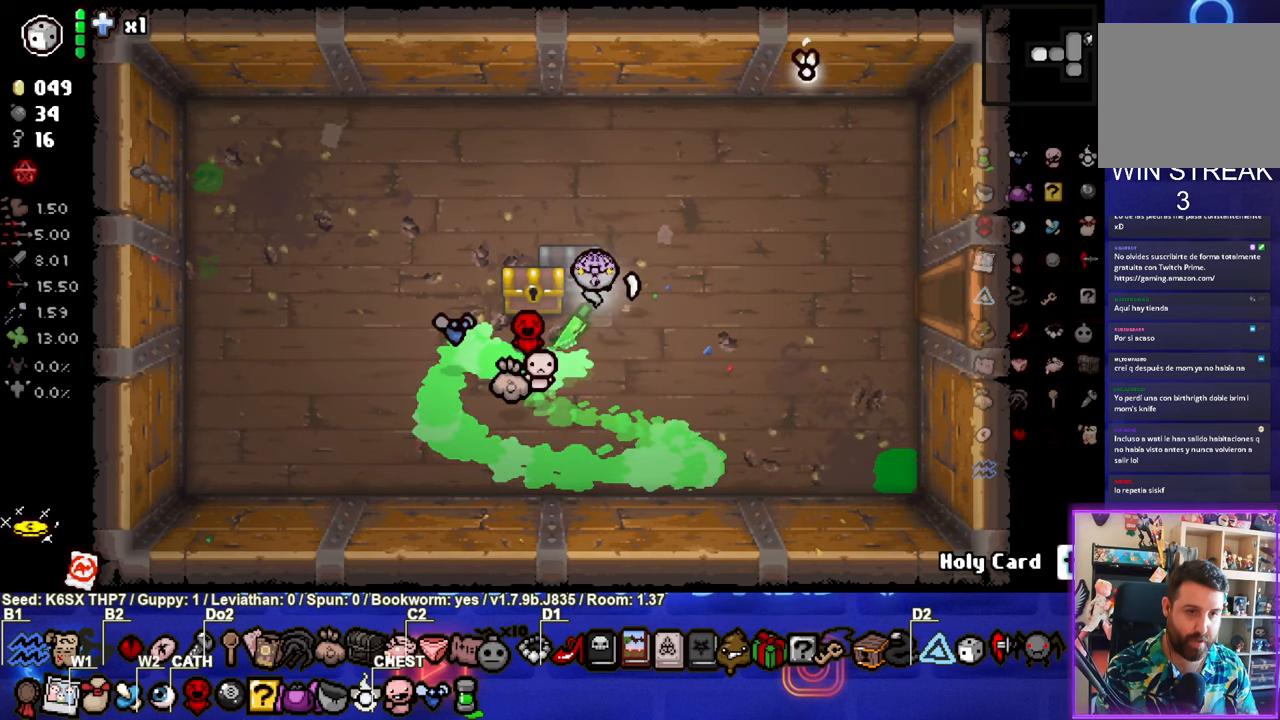
{"buttons": [], "left_stick": "center", "events": [[67, "left_stick", "center"]]}
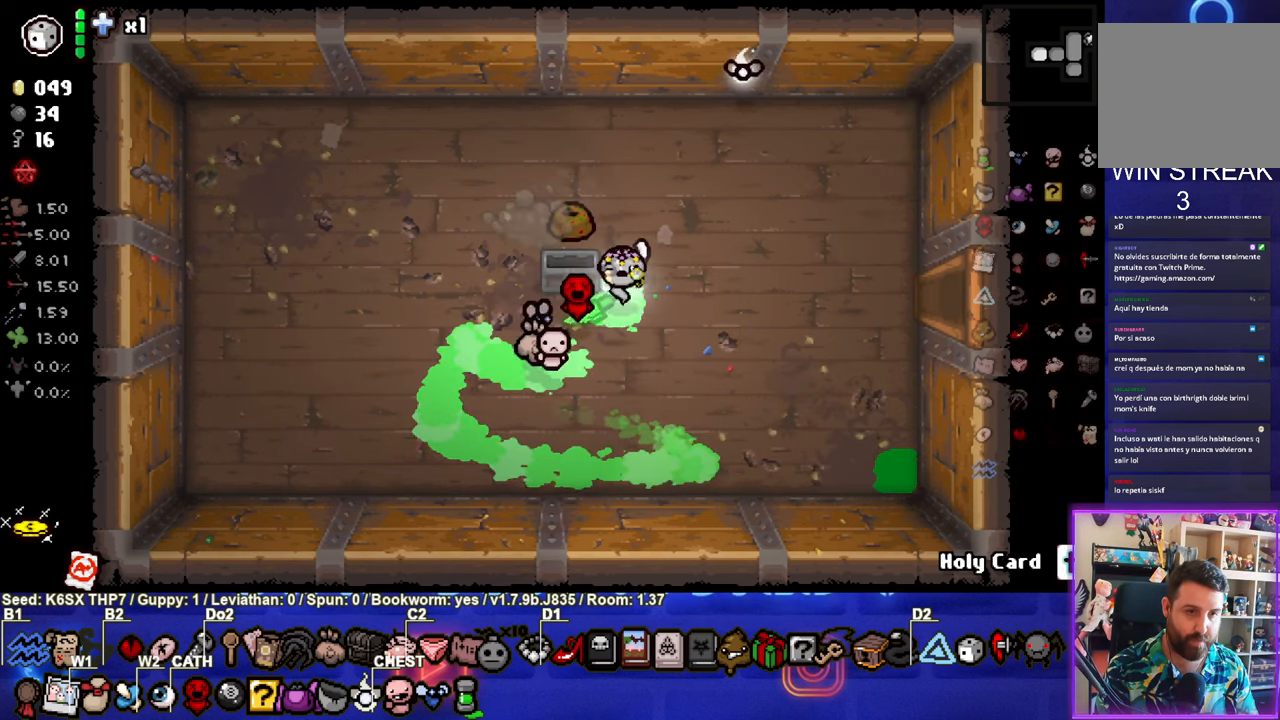
{"buttons": [], "left_stick": "left", "events": [[167, "left_stick", "right"], [367, "left_stick", "center"], [500, "left_stick", "left"]]}
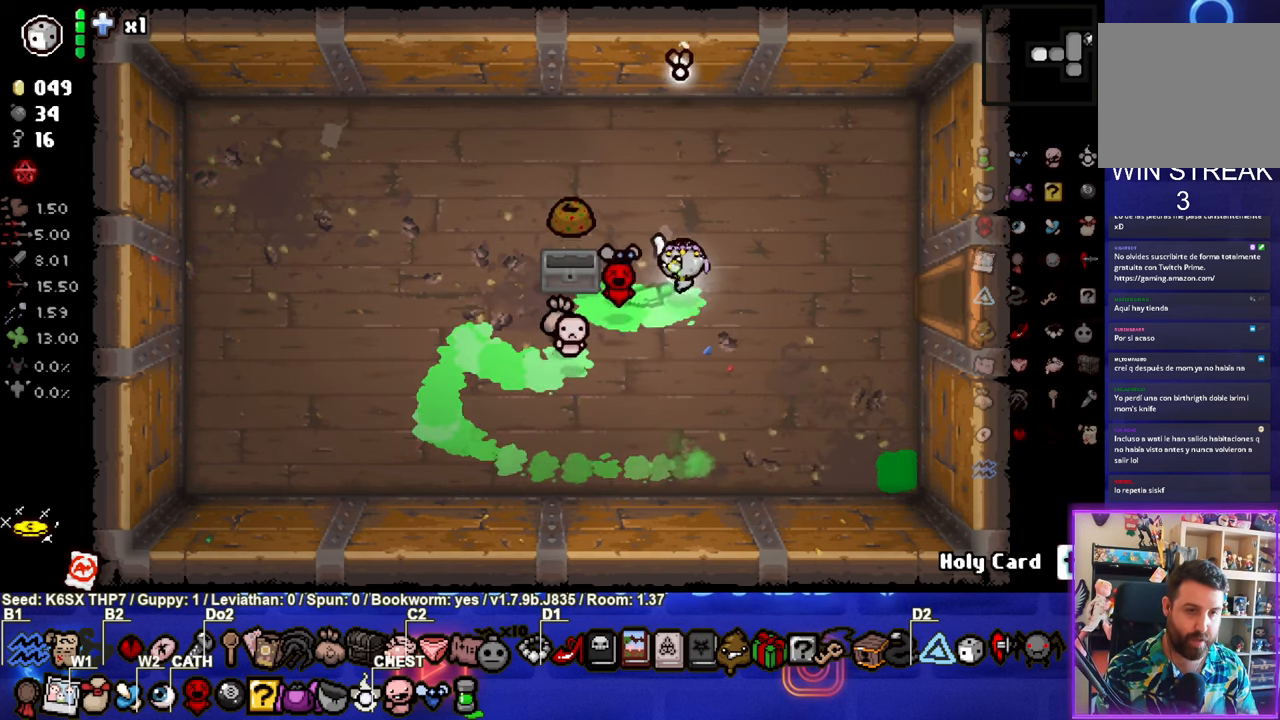
{"buttons": [], "left_stick": "right", "events": [[267, "left_stick", "right"]]}
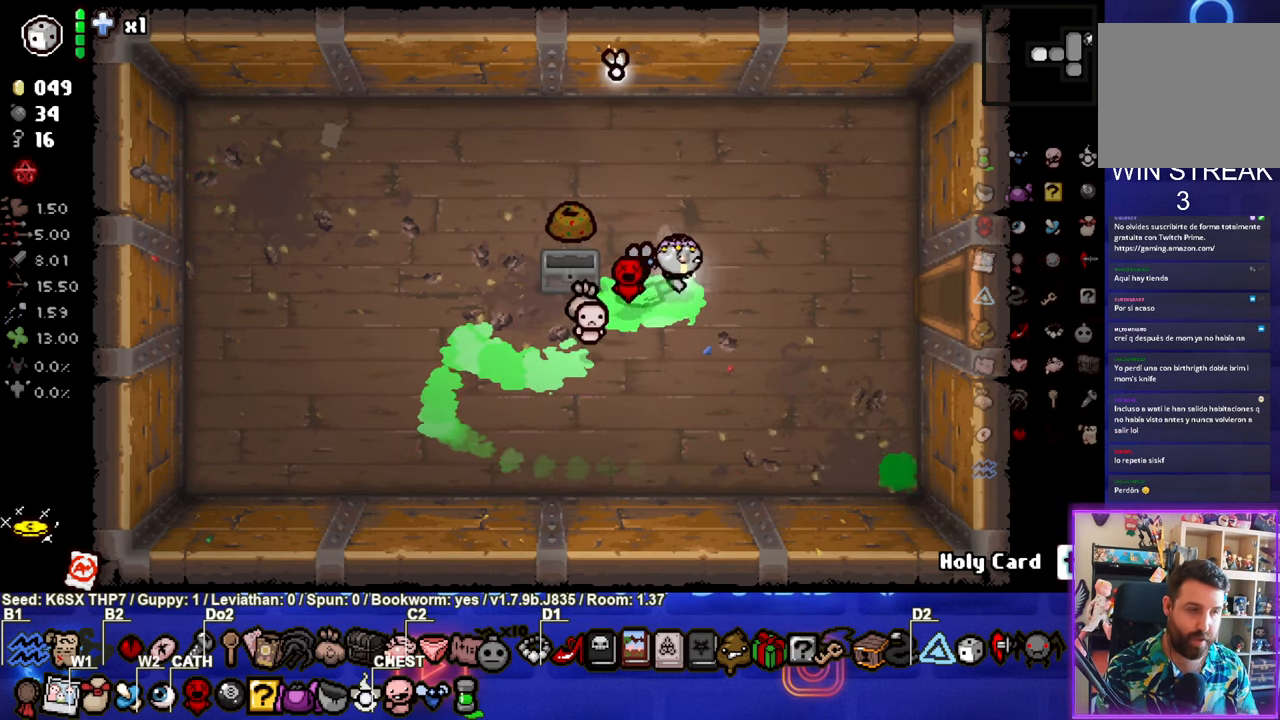
{"buttons": [], "left_stick": "right", "events": []}
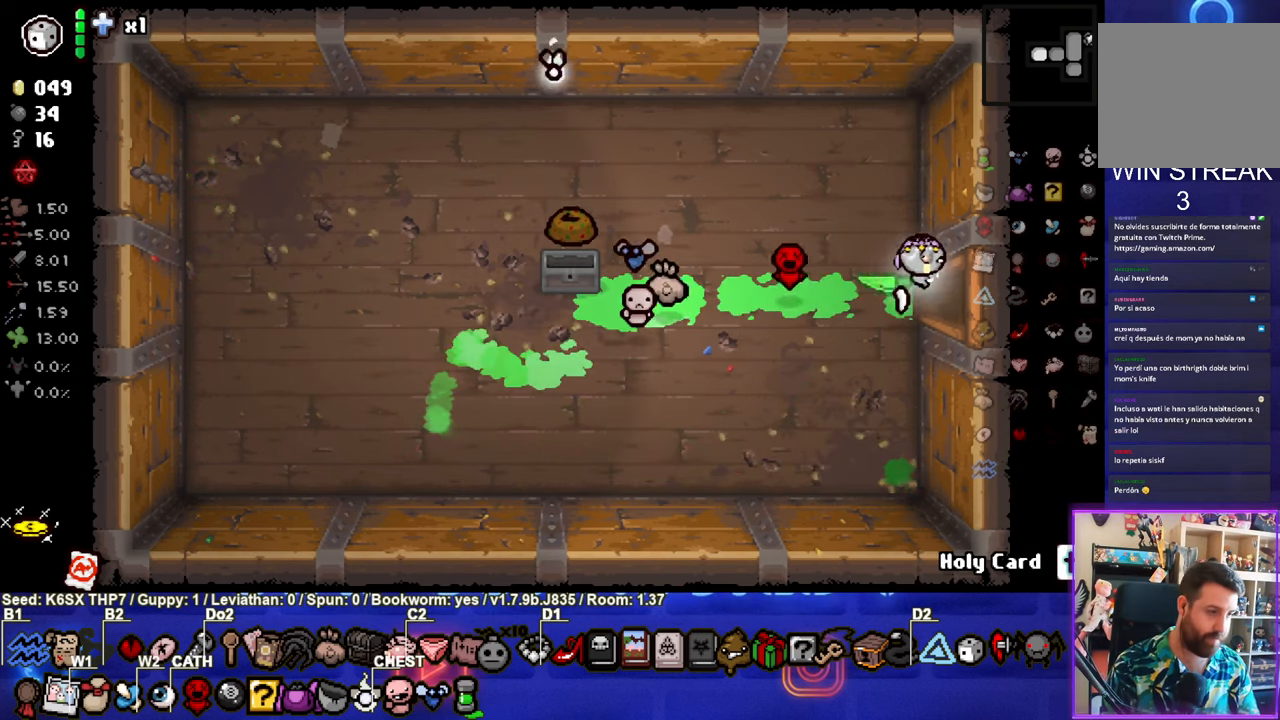
{"buttons": [], "left_stick": "center", "events": [[234, "left_stick", "center"]]}
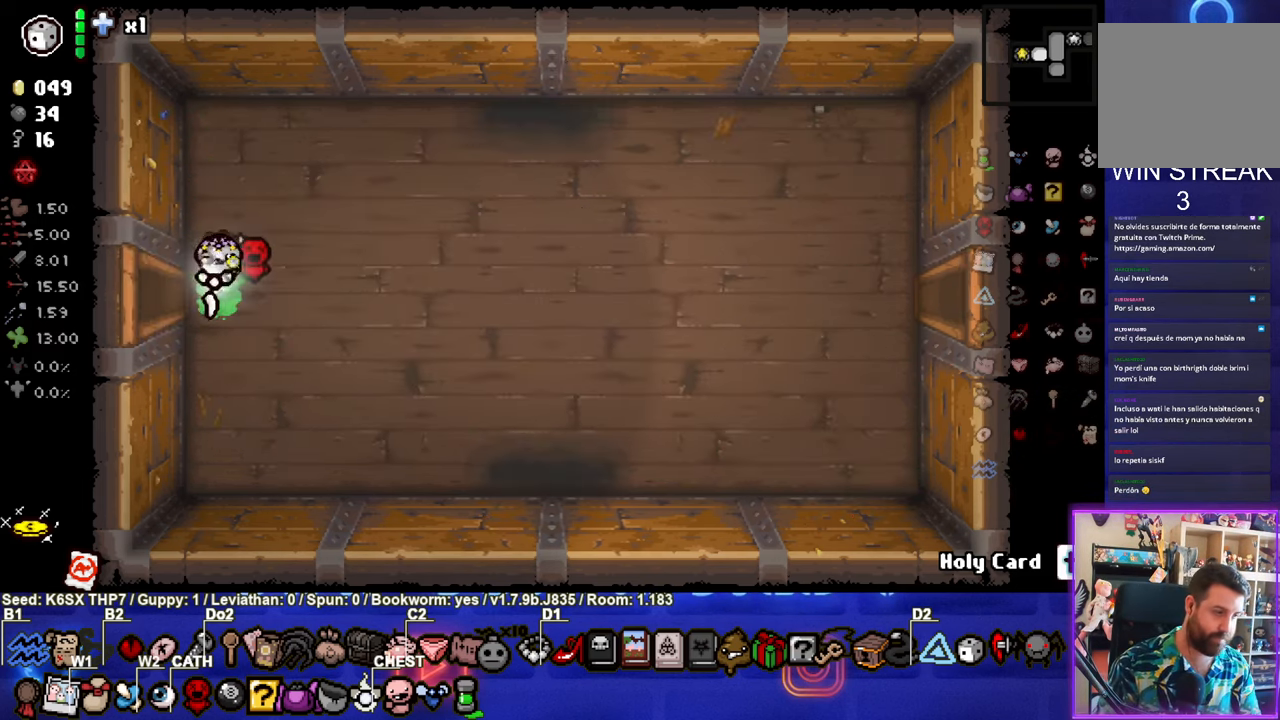
{"buttons": [], "left_stick": "center", "events": [[233, "left_stick", "right"], [400, "left_stick", "center"]]}
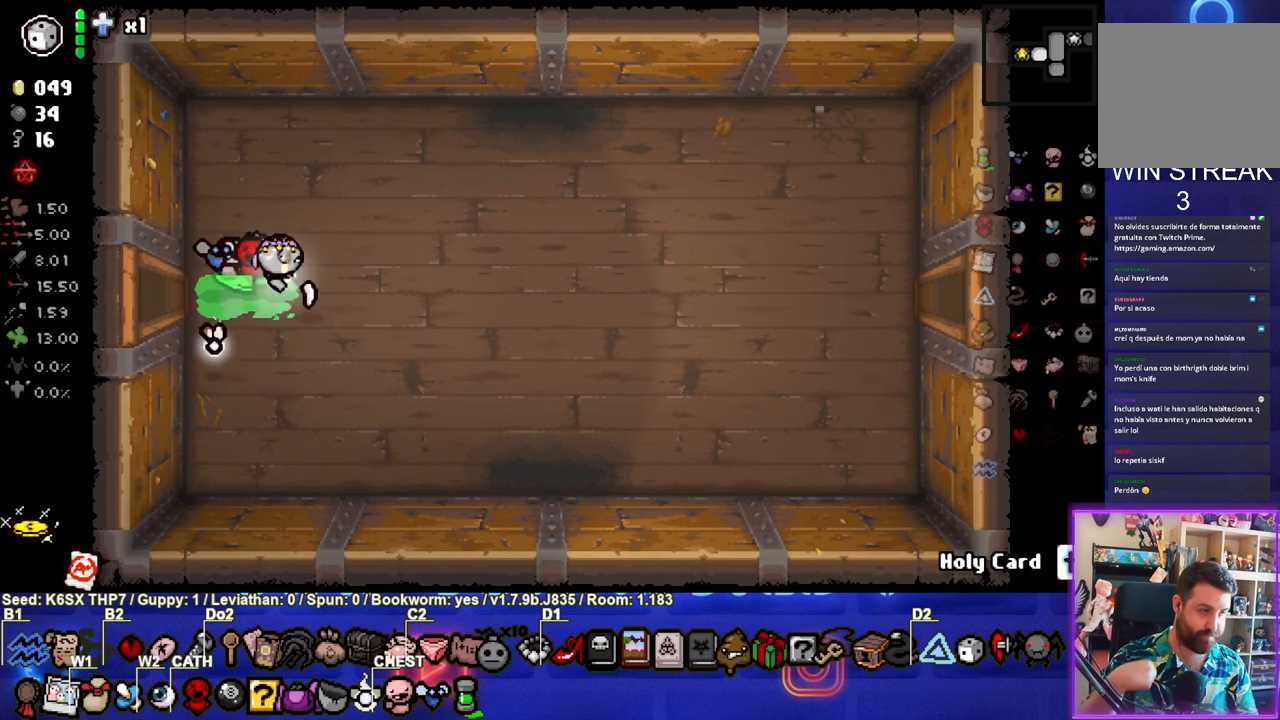
{"buttons": [], "left_stick": "right", "events": [[100, "left_stick", "right"]]}
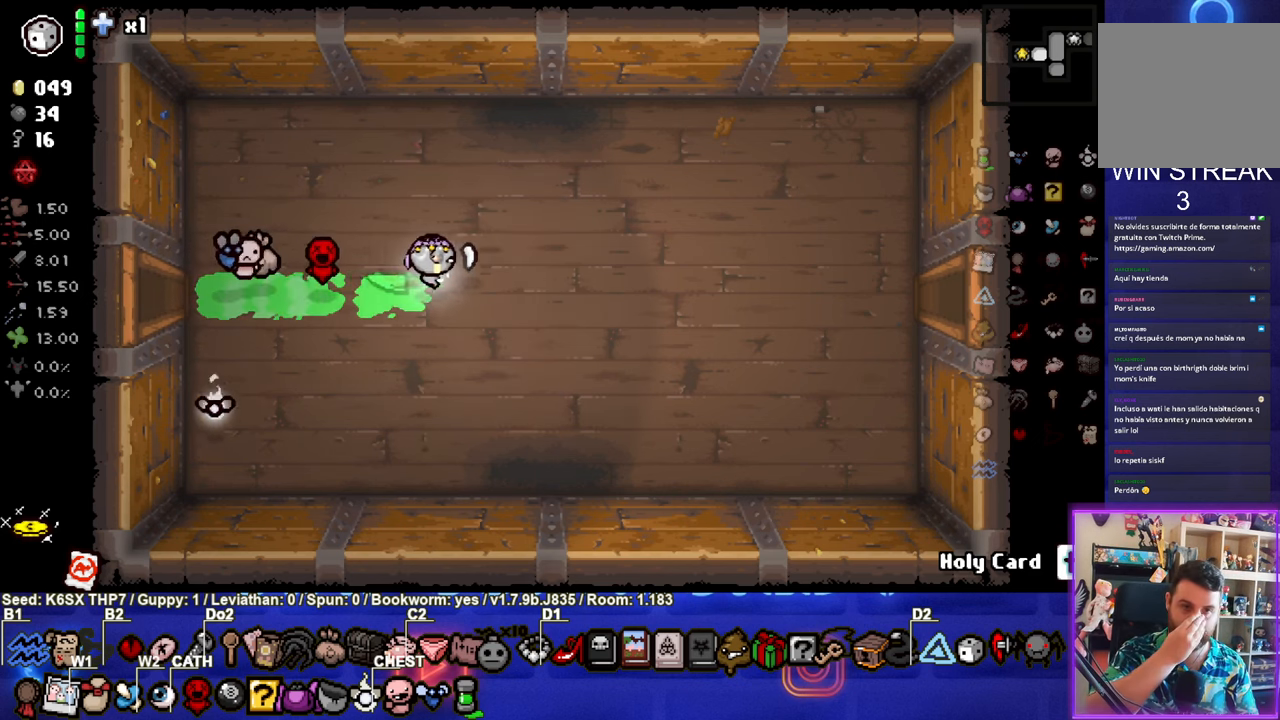
{"buttons": [], "left_stick": "right", "events": []}
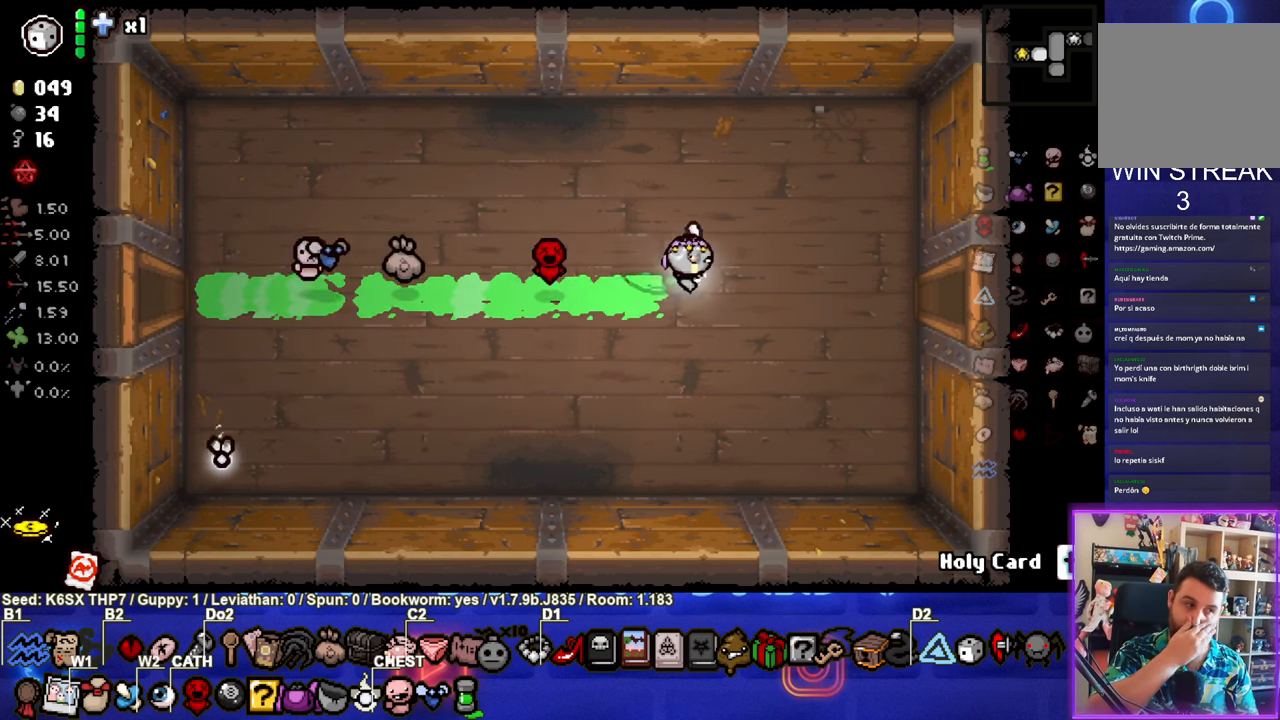
{"buttons": [], "left_stick": "center", "events": [[500, "left_stick", "center"]]}
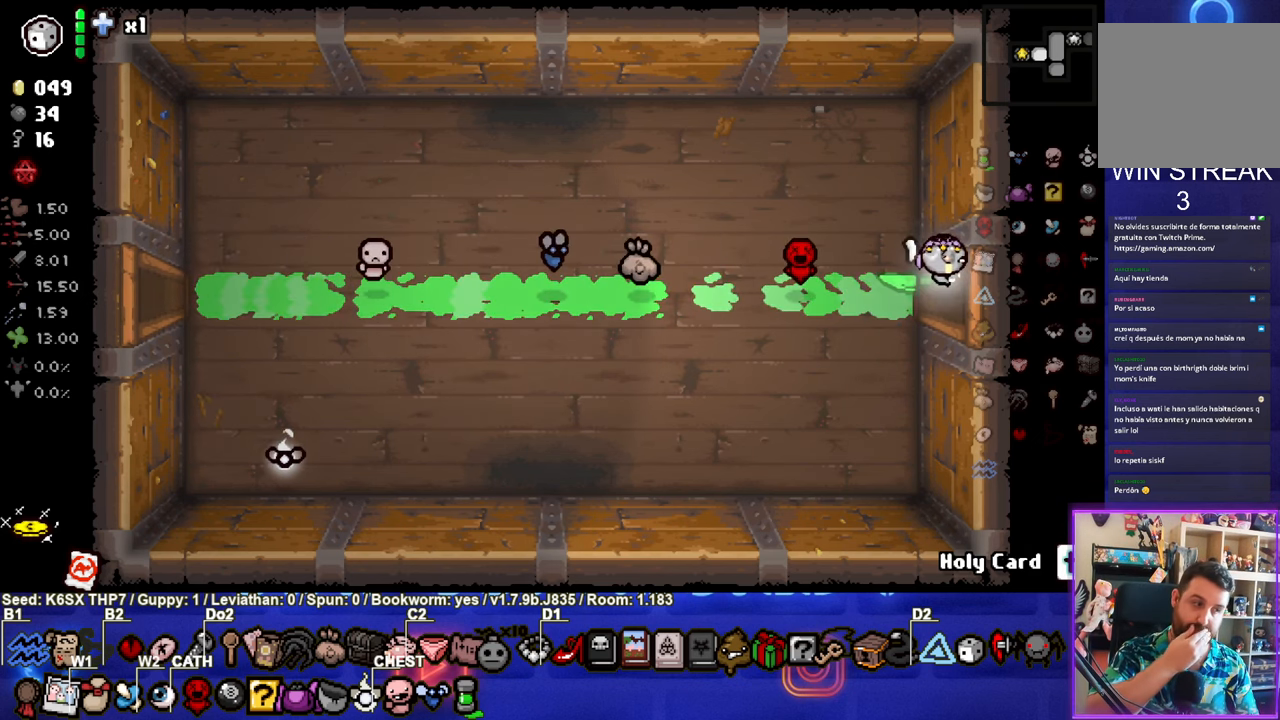
{"buttons": [], "left_stick": "center", "events": []}
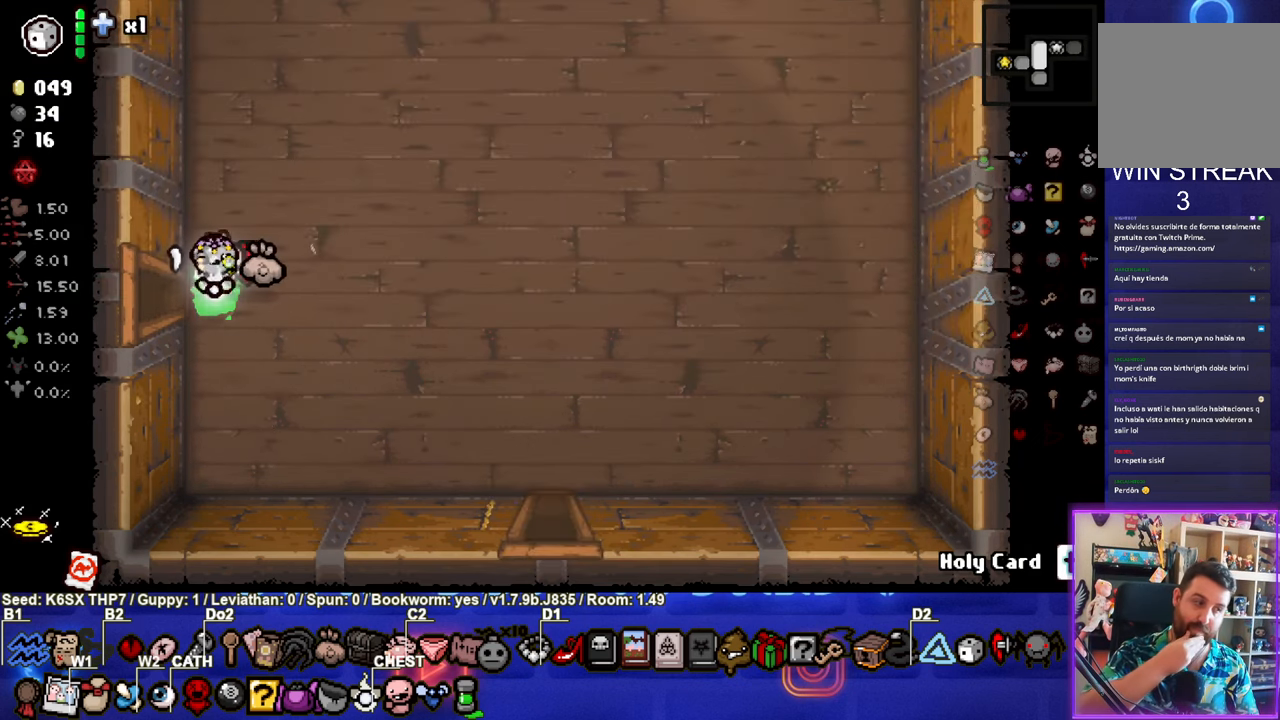
{"buttons": [], "left_stick": "right", "events": [[216, "left_stick", "right"]]}
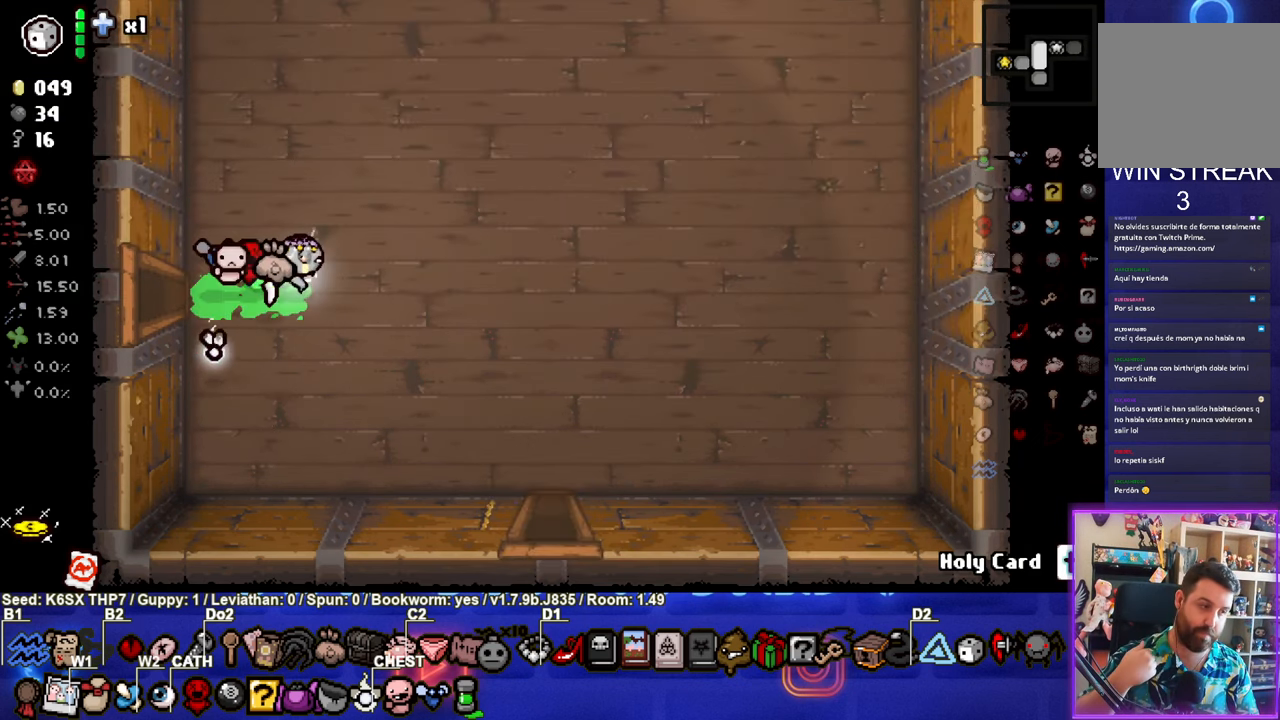
{"buttons": [], "left_stick": "center", "events": [[250, "left_stick", "center"]]}
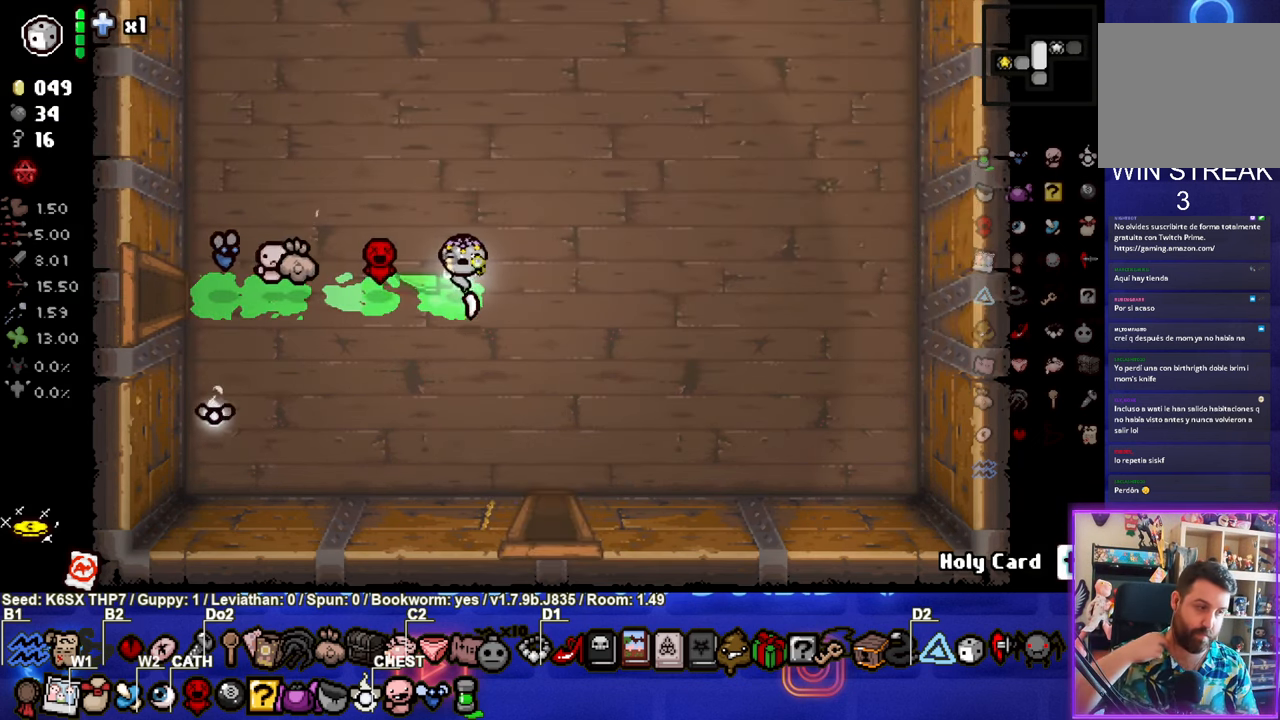
{"buttons": [], "left_stick": "center", "events": []}
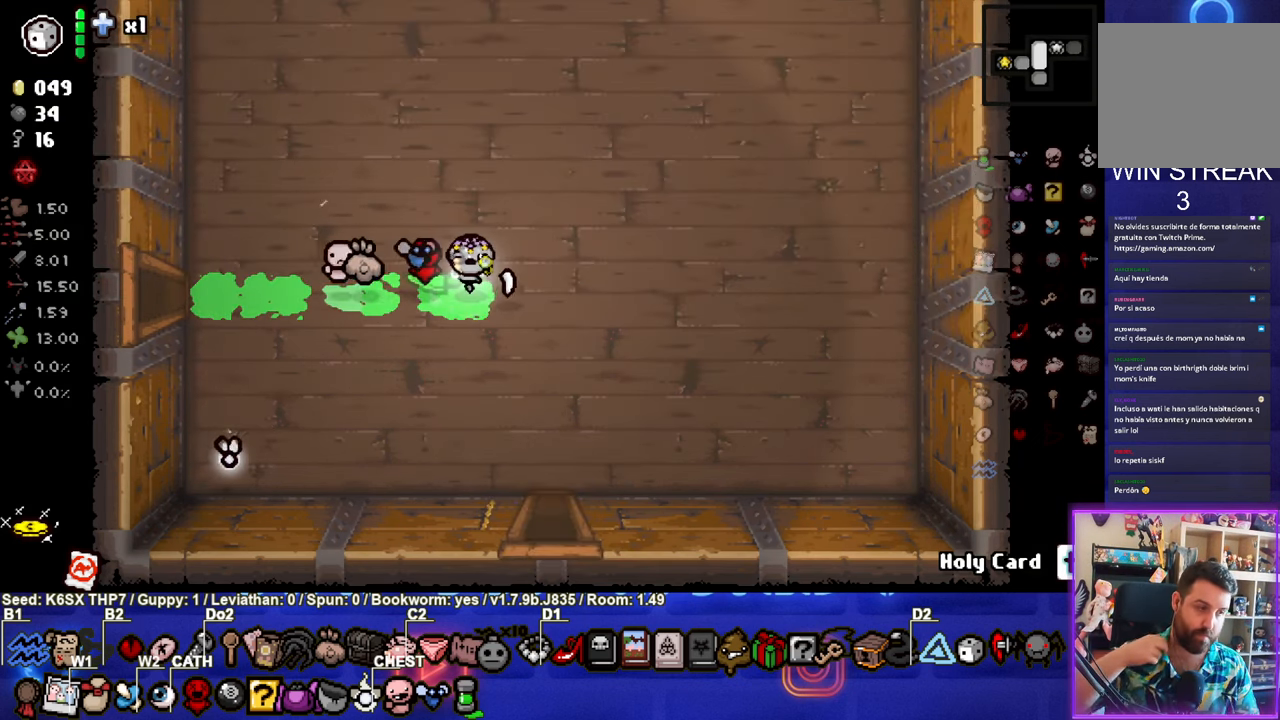
{"buttons": [], "left_stick": "up-right", "events": [[133, "left_stick", "up-right"]]}
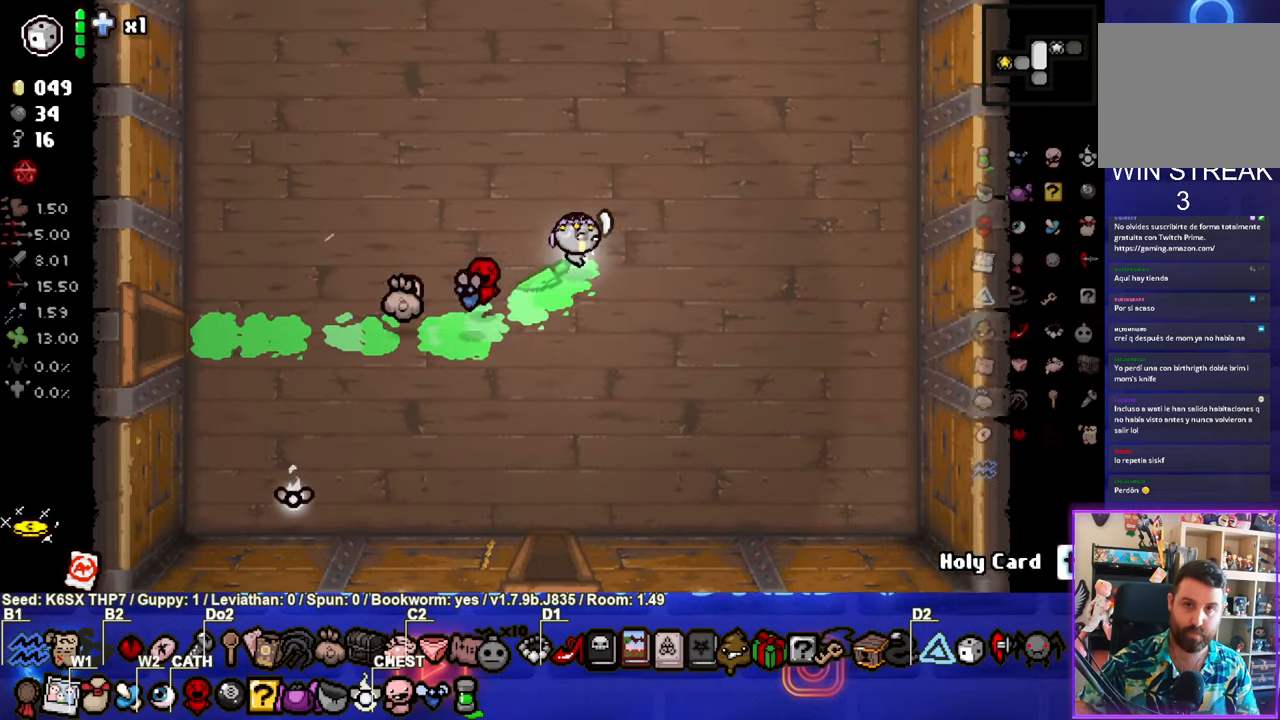
{"buttons": [], "left_stick": "up-right", "events": []}
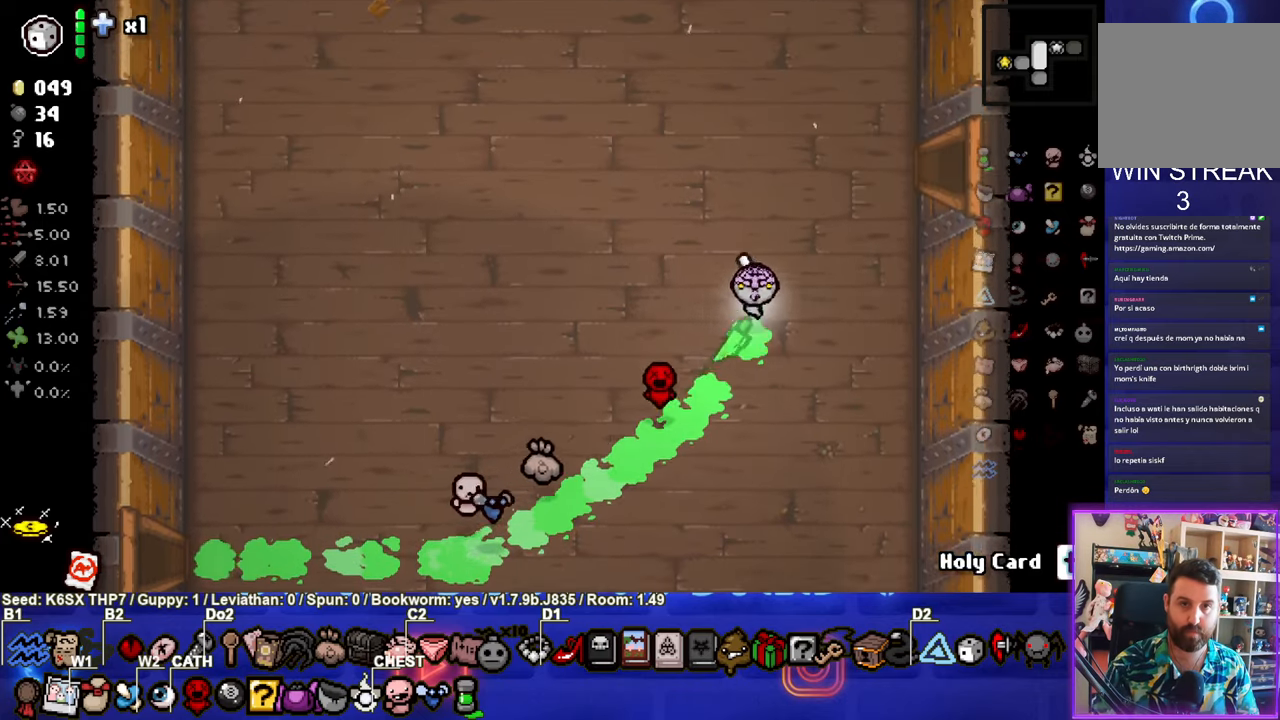
{"buttons": [], "left_stick": "up-right", "events": []}
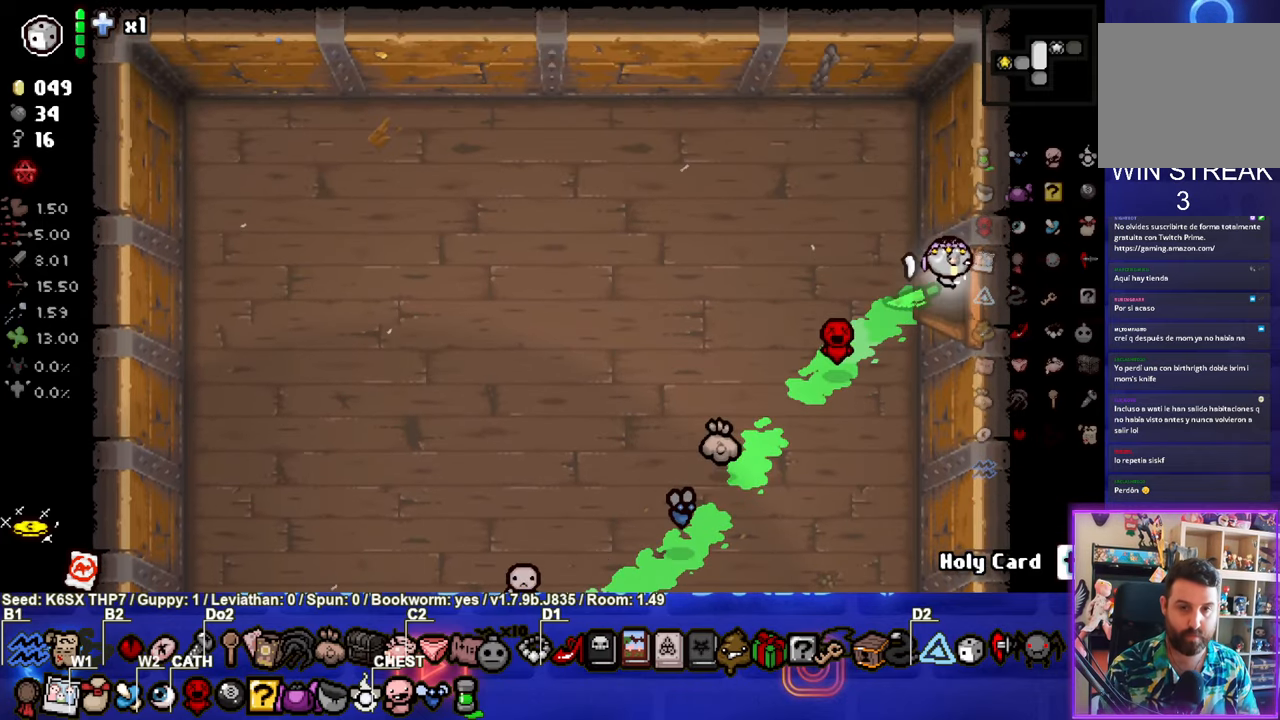
{"buttons": [], "left_stick": "center", "events": [[50, "left_stick", "right"], [217, "left_stick", "center"]]}
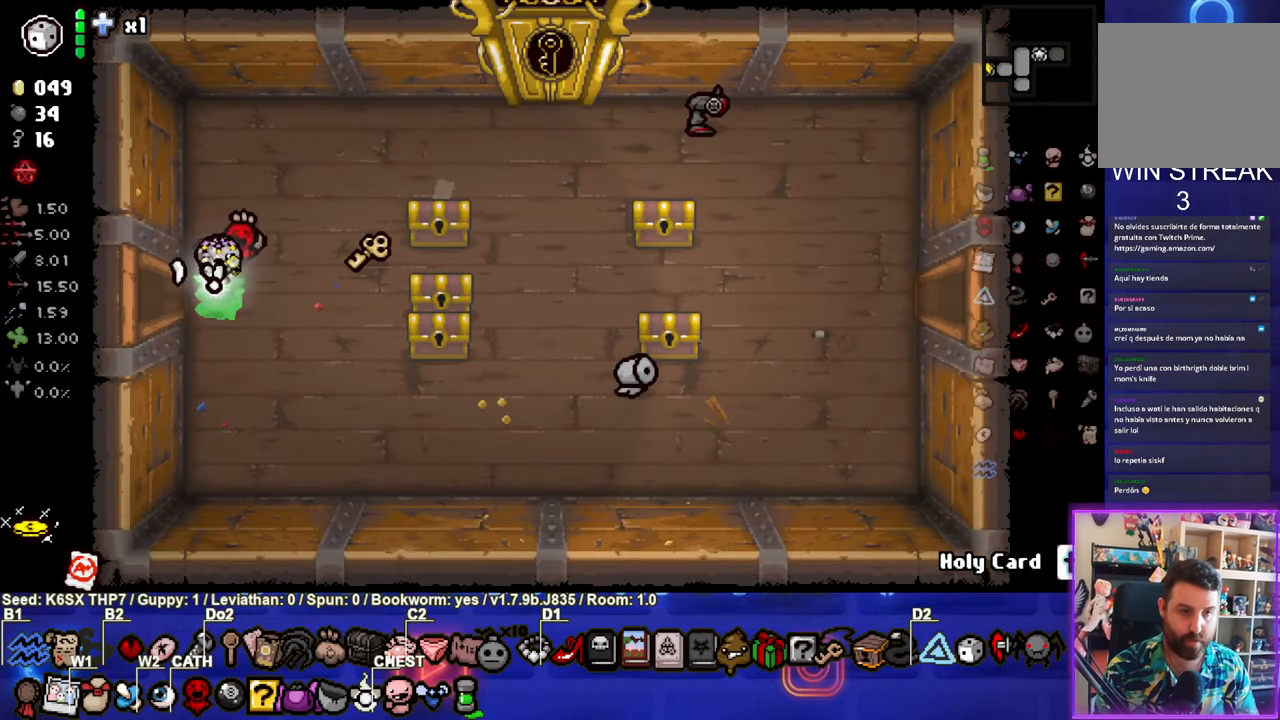
{"buttons": [], "left_stick": "right", "events": [[383, "left_stick", "right"]]}
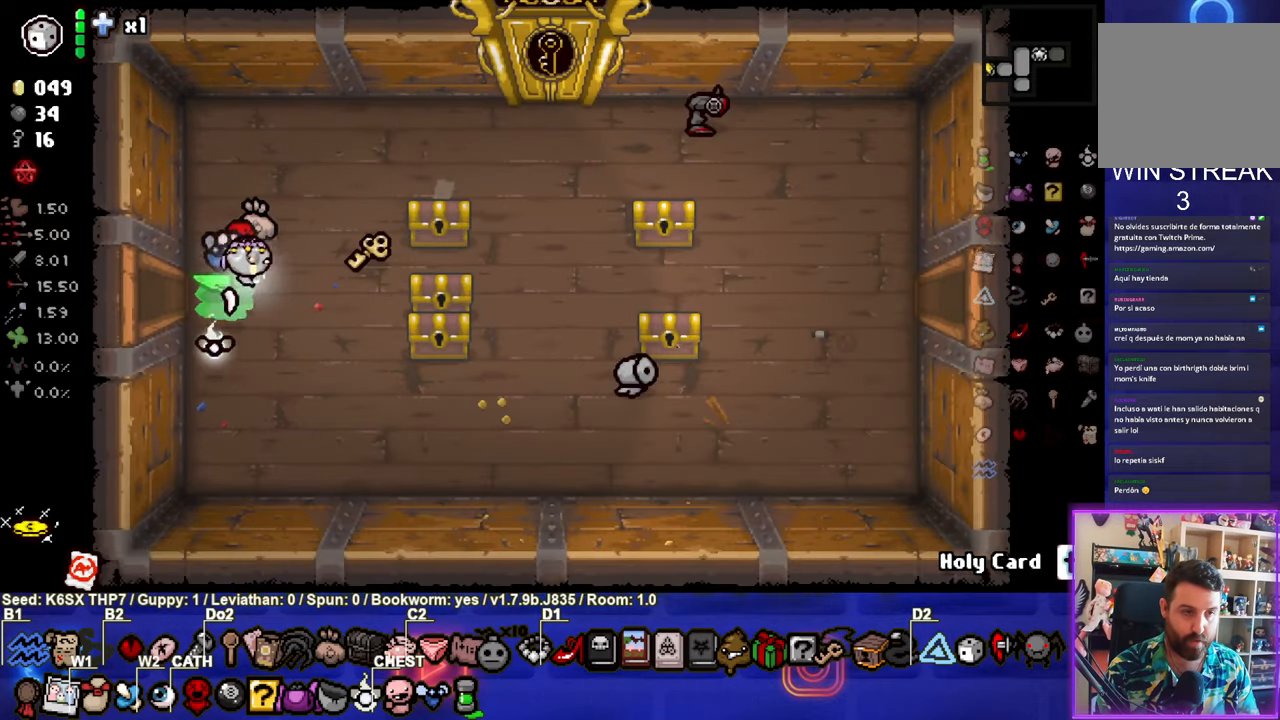
{"buttons": [], "left_stick": "center", "events": [[50, "left_stick", "center"]]}
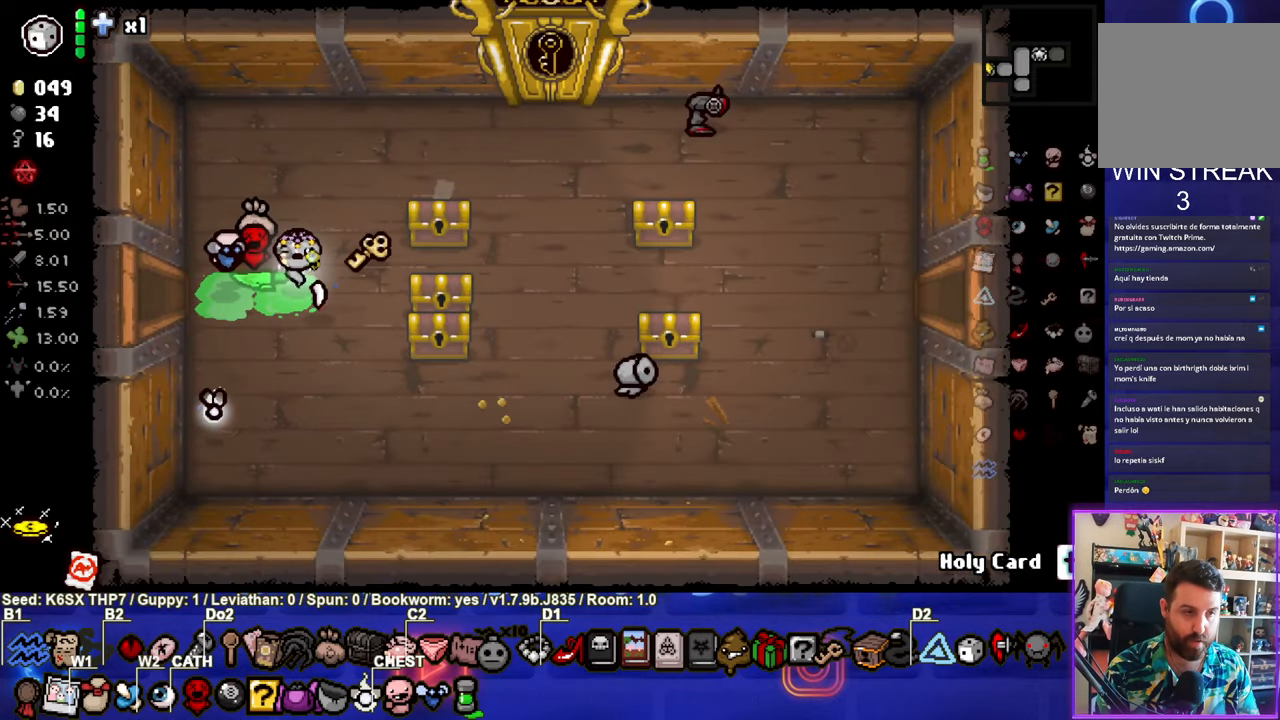
{"buttons": [], "left_stick": "left", "events": [[433, "left_stick", "left"]]}